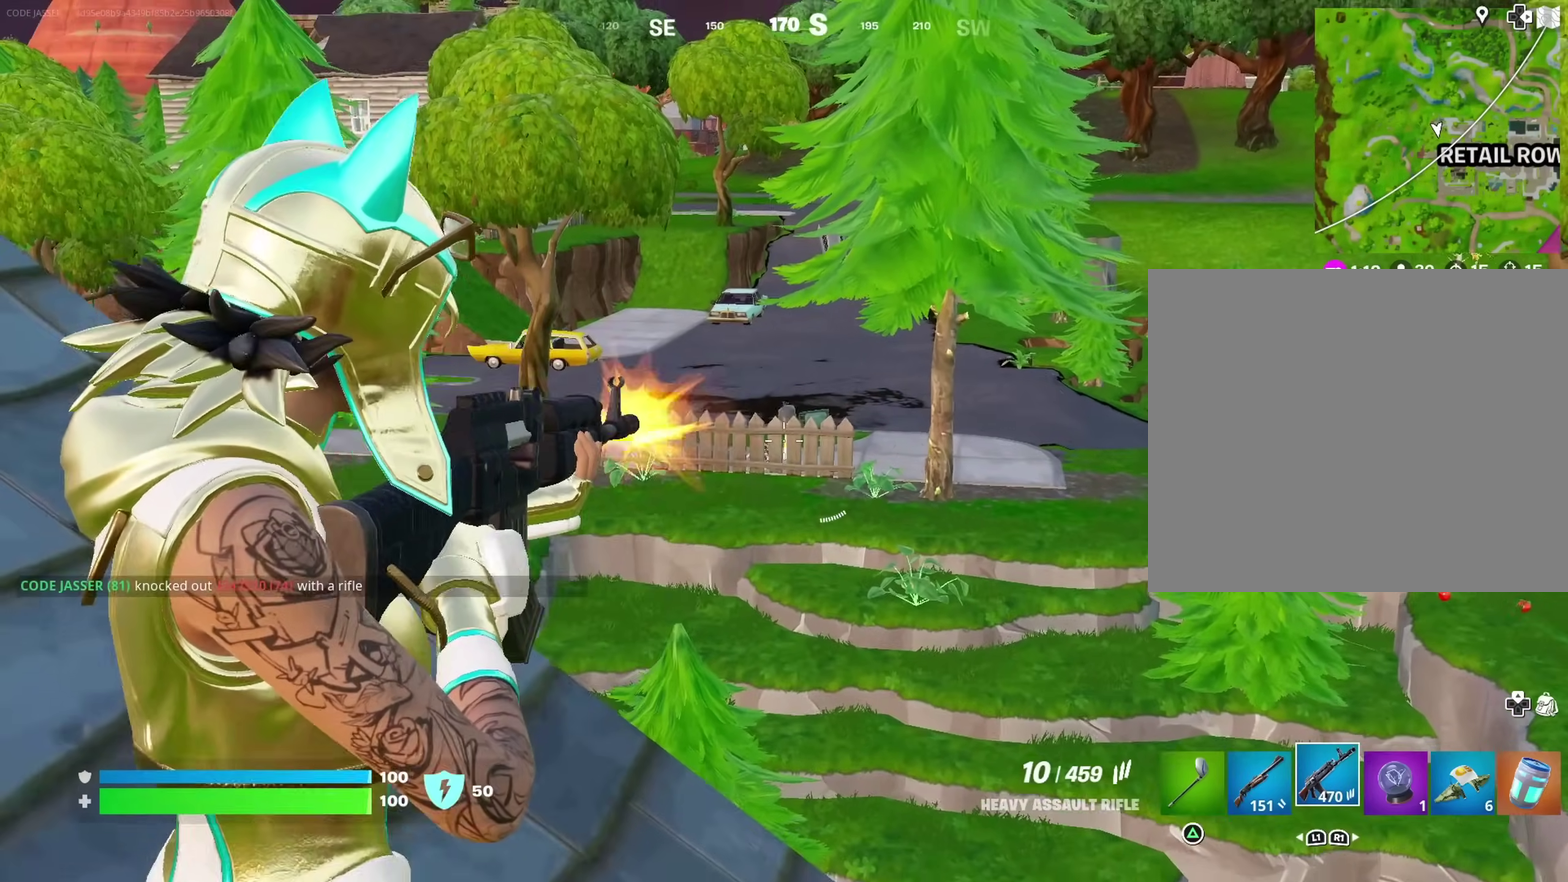
Gameplay with a controller (PlayStation layout); each line is a JSON object with the inputs held at the frame after it (dt_ms = milliseconds from this image to that frame). "events" lists button and stick changes between this image and that frame as [ms after this image, input, new state], when the widget could be followed in between. Not read: L1 R1.
{"dt_ms": 600, "buttons": ["L2"], "left_stick": "center", "right_stick": "center", "events": [[50, "R2", "up"], [100, "right_stick", "left"], [117, "left_stick", "up-left"], [167, "R2", "down"], [183, "left_stick", "center"], [200, "right_stick", "center"], [267, "L2", "up"], [267, "R2", "up"], [367, "L2", "down"], [417, "R2", "down"], [517, "R2", "up"]]}
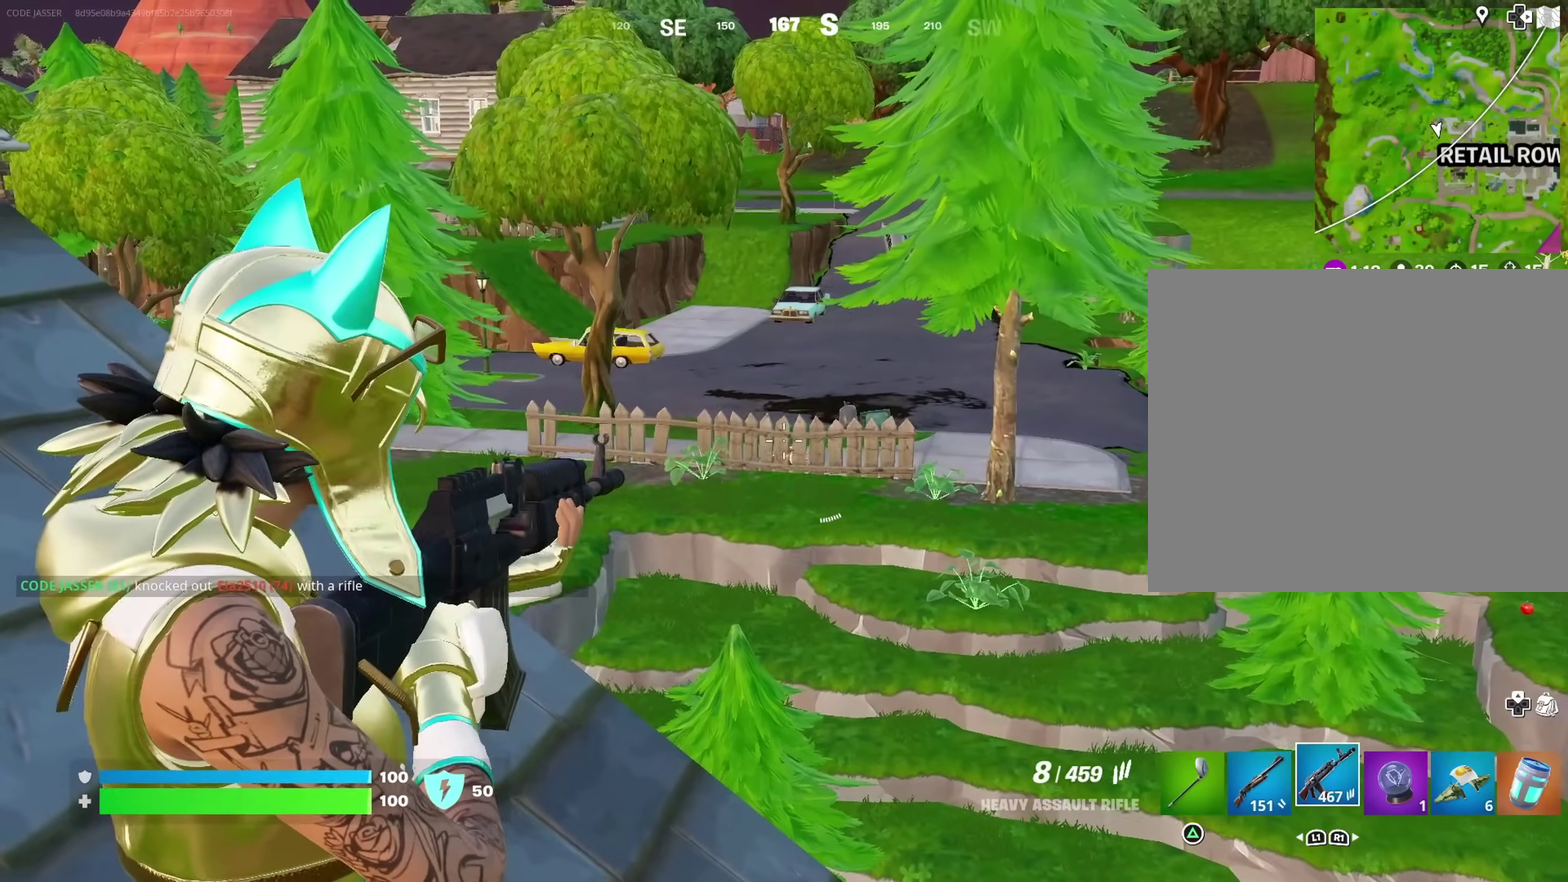
{"dt_ms": 400, "buttons": ["L2"], "left_stick": "center", "right_stick": "down", "events": [[67, "L2", "up"], [117, "R2", "down"], [133, "L2", "down"], [217, "R2", "up"], [367, "right_stick", "down"]]}
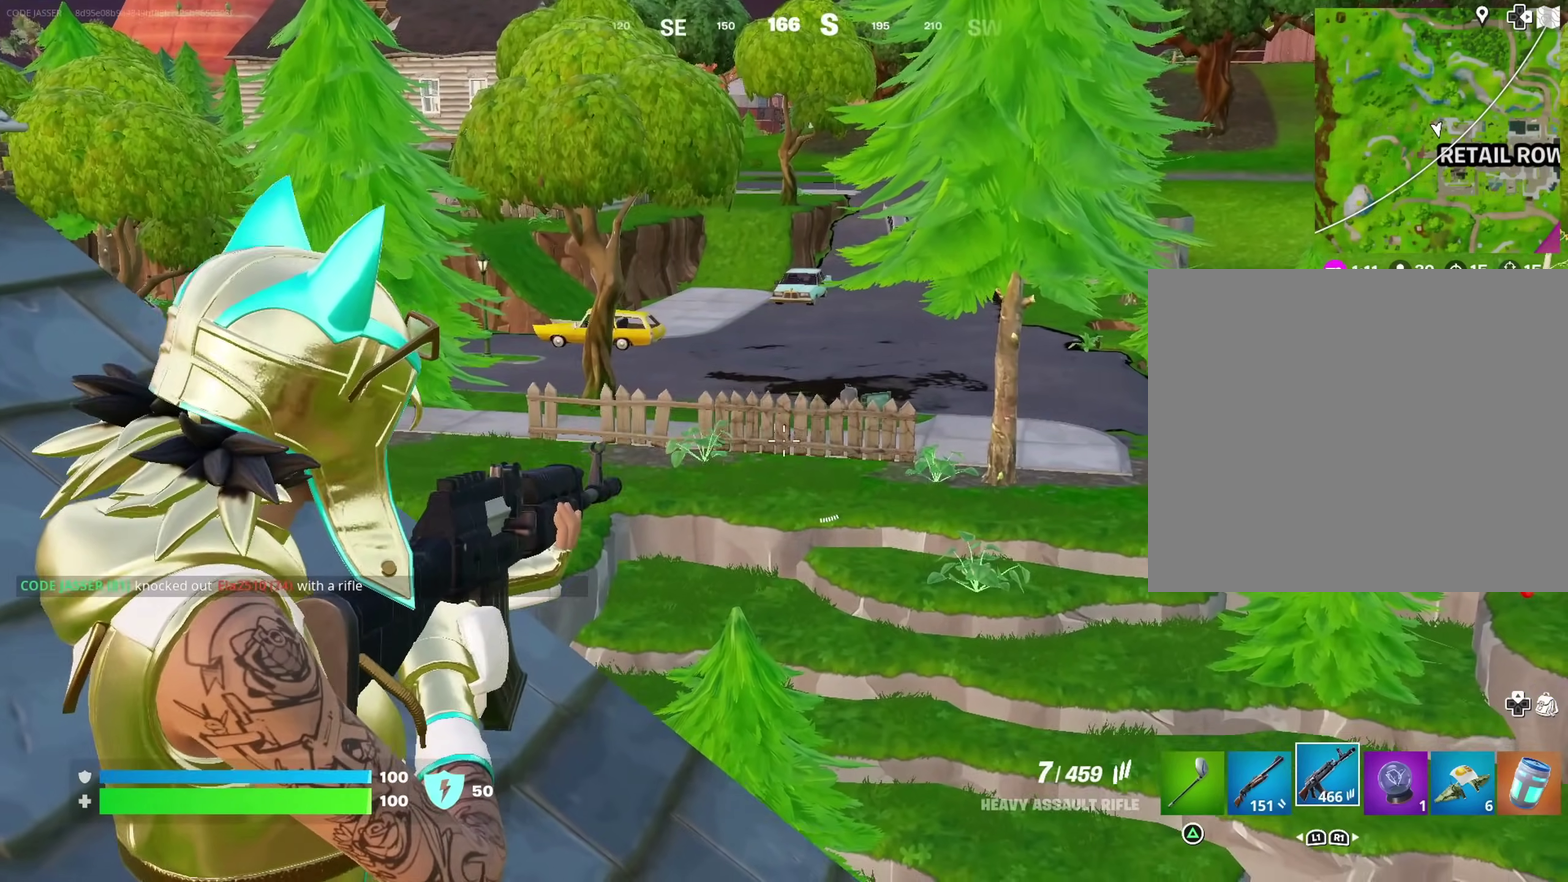
{"dt_ms": 600, "buttons": ["L2"], "left_stick": "center", "right_stick": "center", "events": [[33, "right_stick", "center"], [67, "R2", "down"], [133, "R2", "up"], [300, "left_stick", "left"], [367, "R2", "down"], [383, "left_stick", "center"], [433, "left_stick", "right"], [450, "R2", "up"], [600, "left_stick", "center"]]}
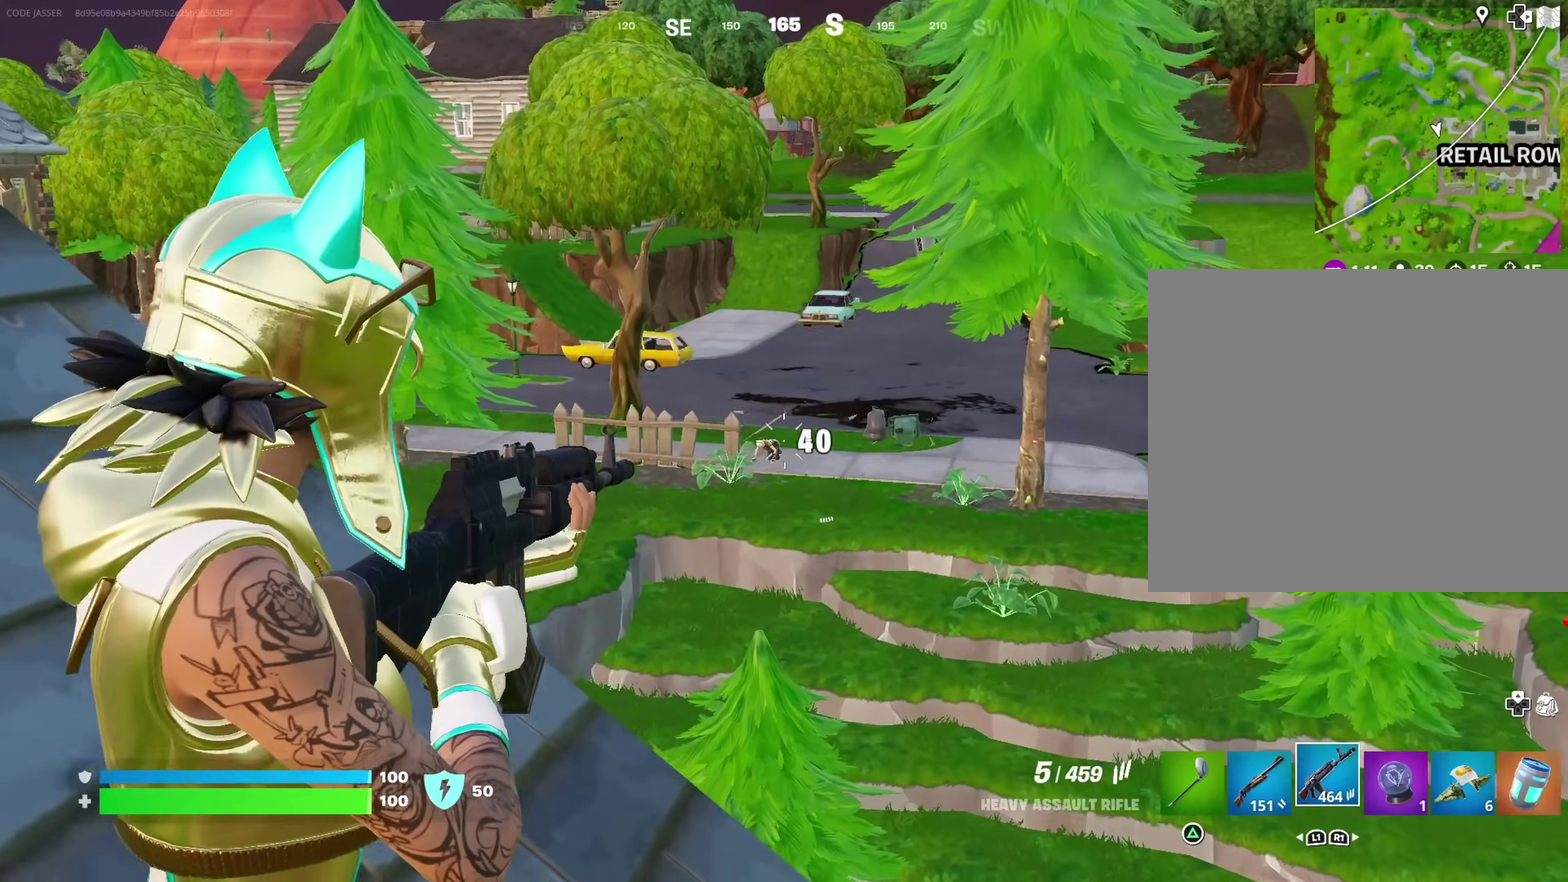
{"dt_ms": 400, "buttons": ["SQUARE"], "left_stick": "down-left", "right_stick": "down-left", "events": [[17, "right_stick", "left"], [100, "right_stick", "center"], [117, "R2", "down"], [183, "R2", "up"], [217, "left_stick", "down-right"], [300, "left_stick", "down"], [317, "L2", "up"], [367, "SQUARE", "down"], [383, "left_stick", "down-left"], [400, "right_stick", "down-left"]]}
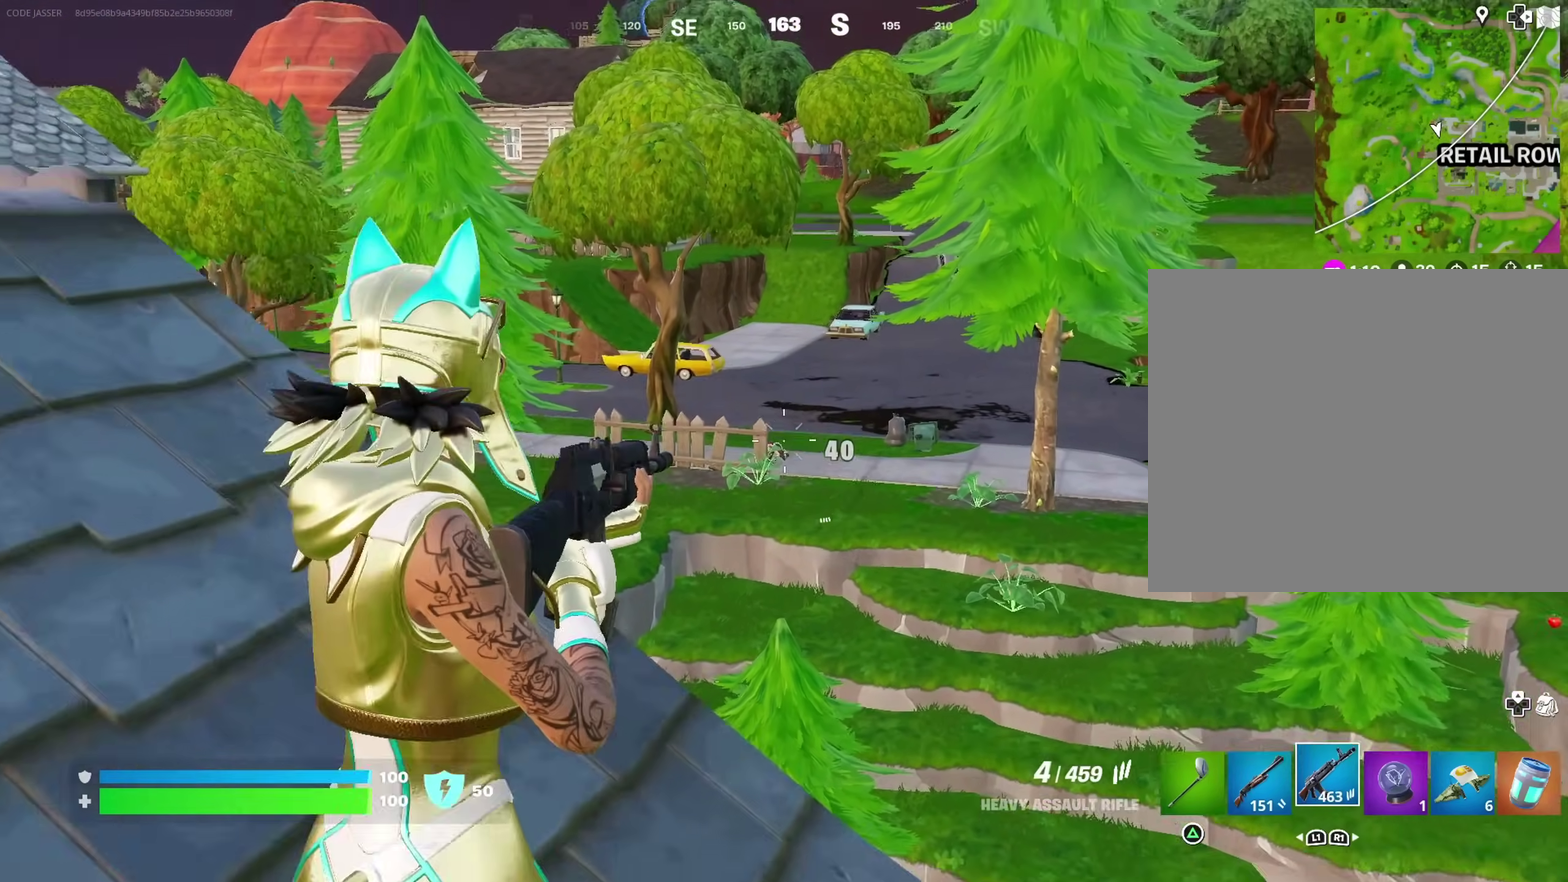
{"dt_ms": 500, "buttons": [], "left_stick": "center", "right_stick": "center"}
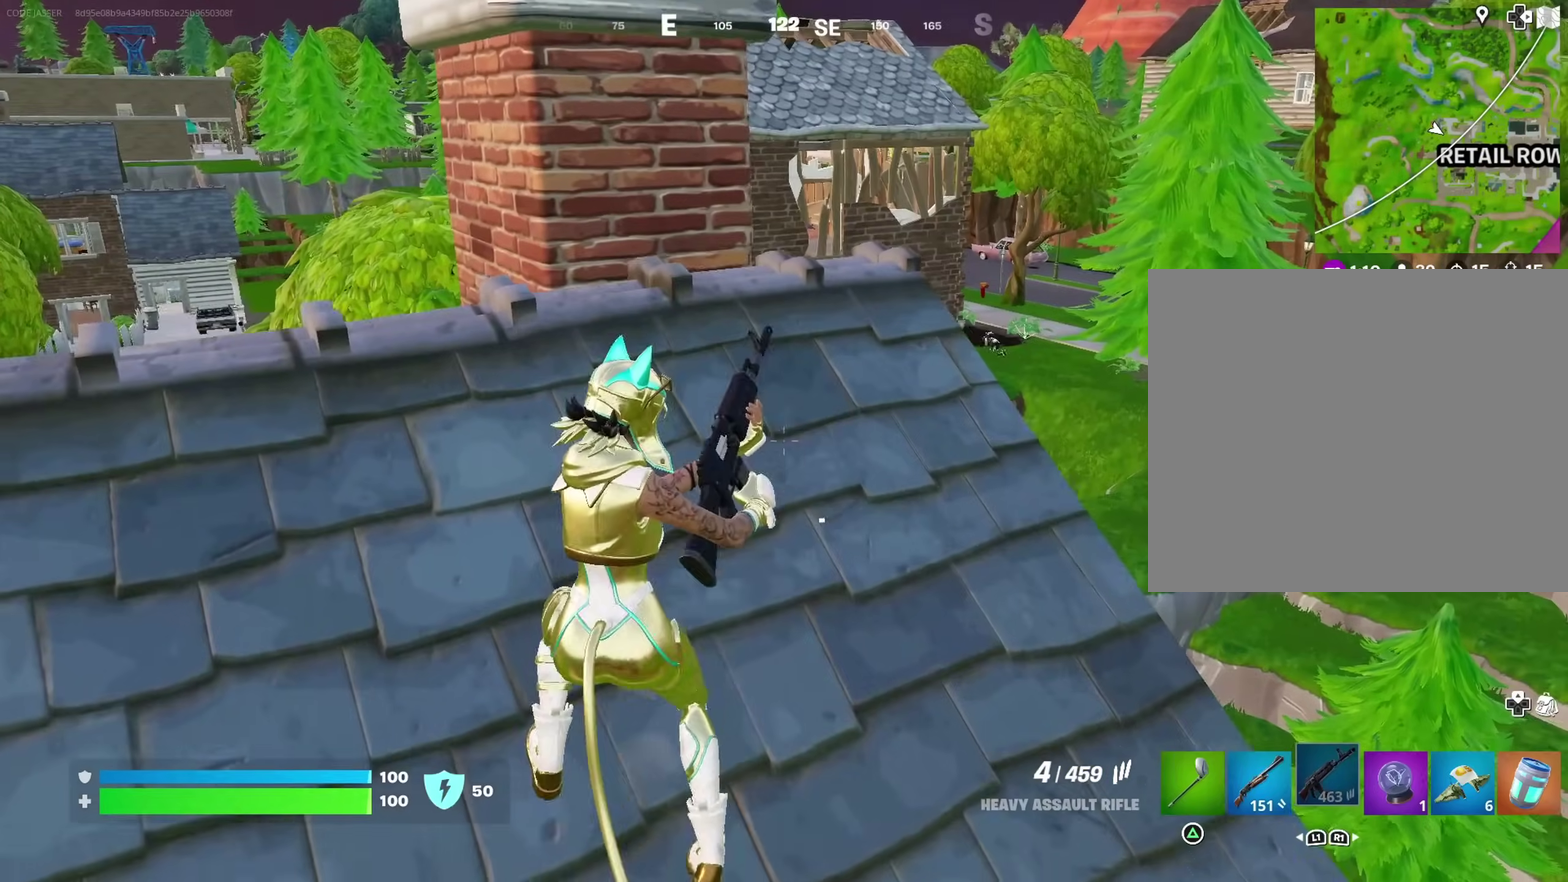
{"dt_ms": 500, "buttons": [], "left_stick": "left", "right_stick": "center", "events": [[167, "left_stick", "up-right"], [200, "CROSS", "down"], [267, "left_stick", "up"], [333, "left_stick", "up-left"], [400, "left_stick", "left"], [417, "CROSS", "up"]]}
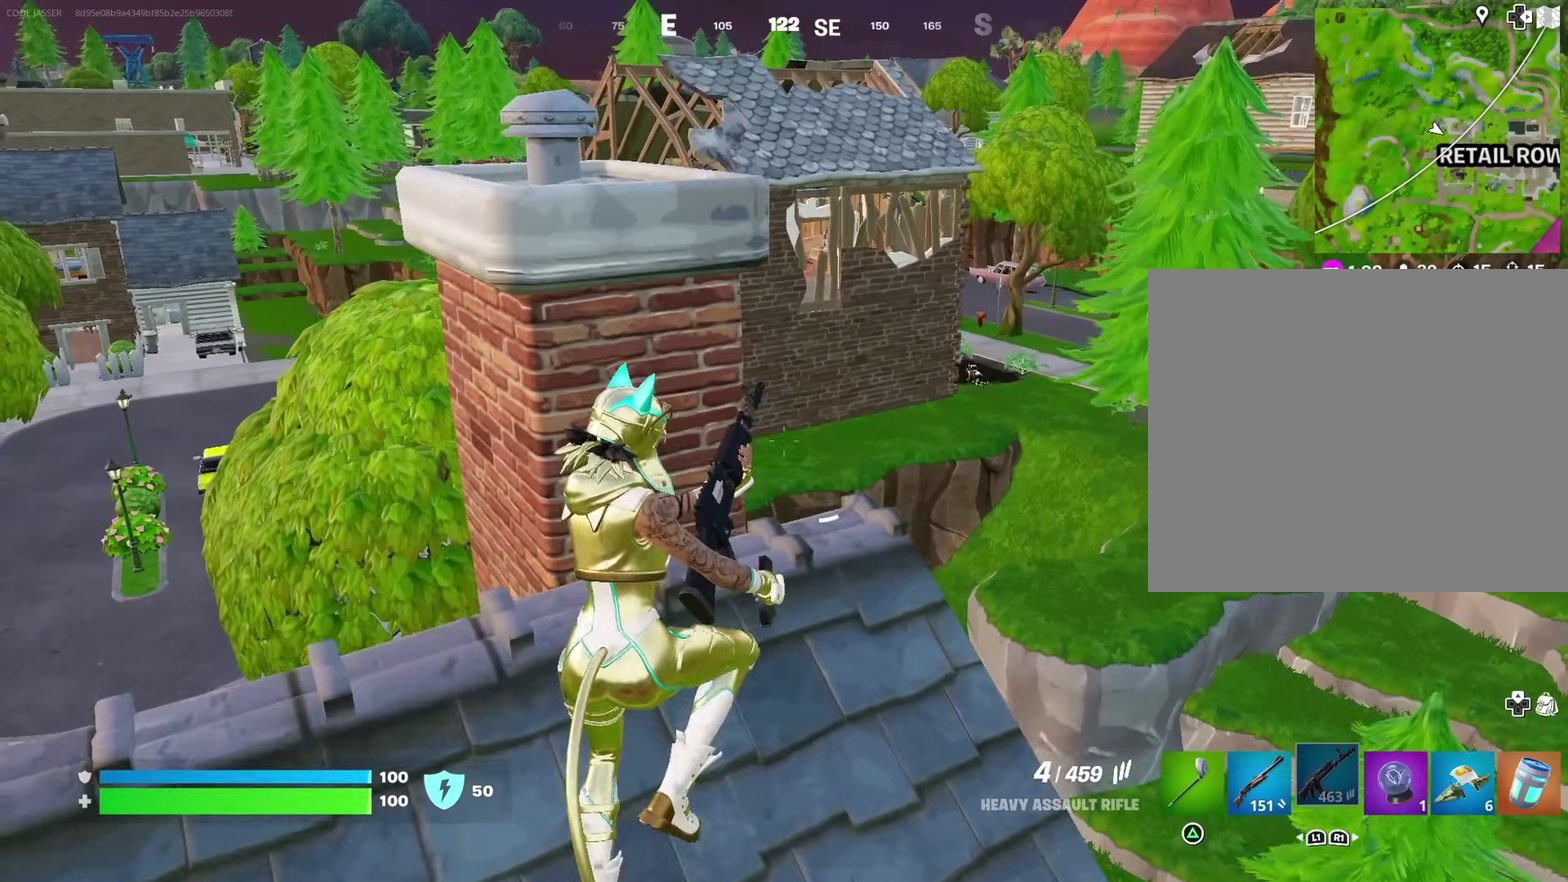
{"dt_ms": 500, "buttons": [], "left_stick": "up-left", "right_stick": "center", "events": [[83, "left_stick", "up-left"], [100, "right_stick", "down-left"], [200, "right_stick", "center"]]}
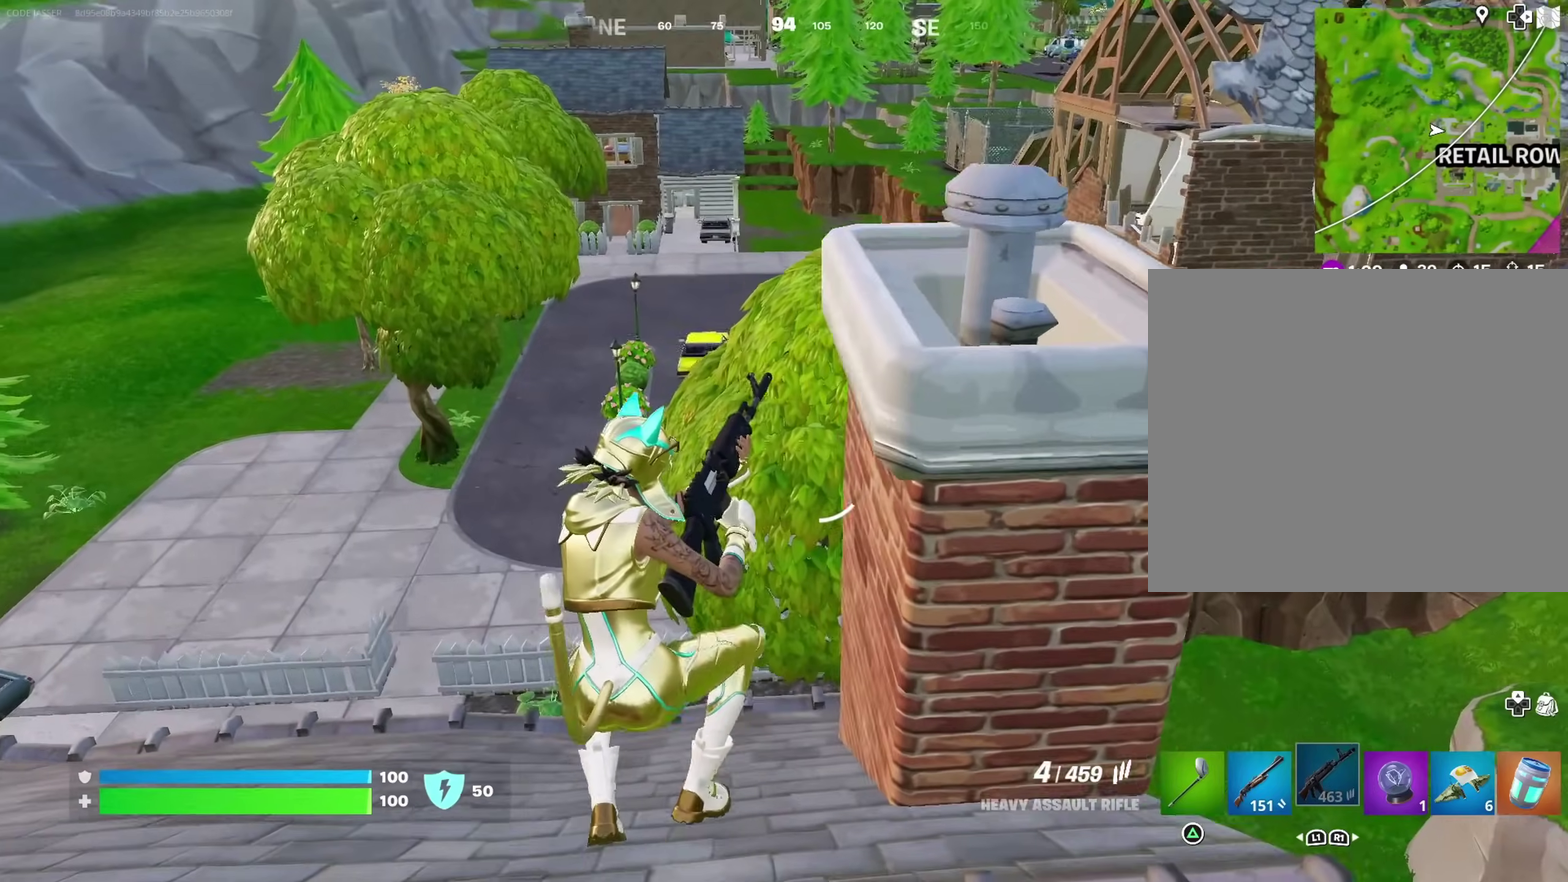
{"dt_ms": 500, "buttons": [], "left_stick": "up-left", "right_stick": "center", "events": []}
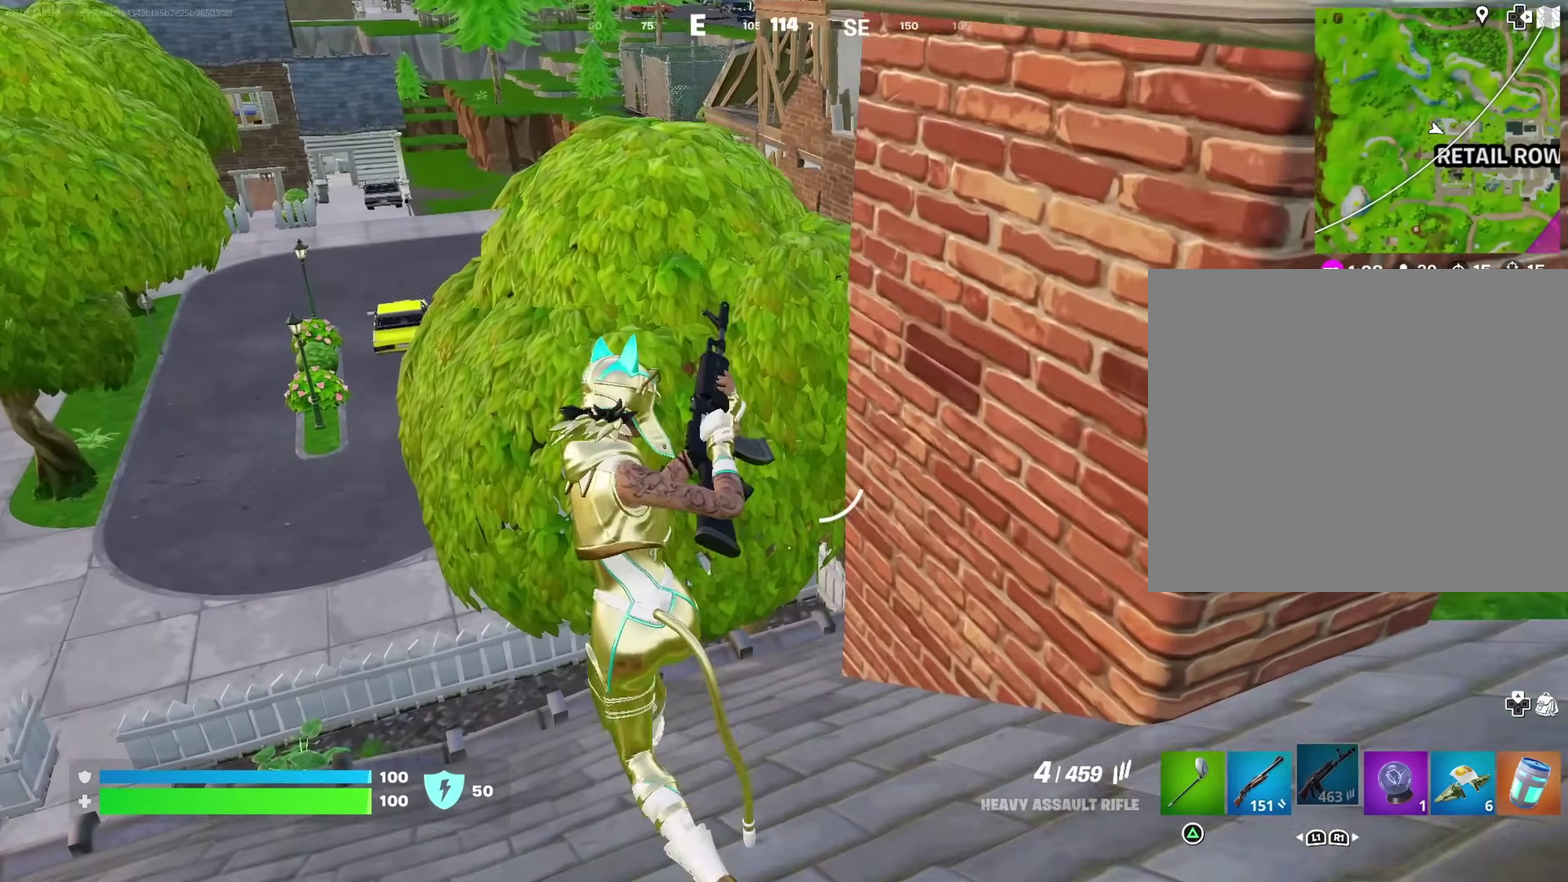
{"dt_ms": 400, "buttons": [], "left_stick": "up-left", "right_stick": "center", "events": []}
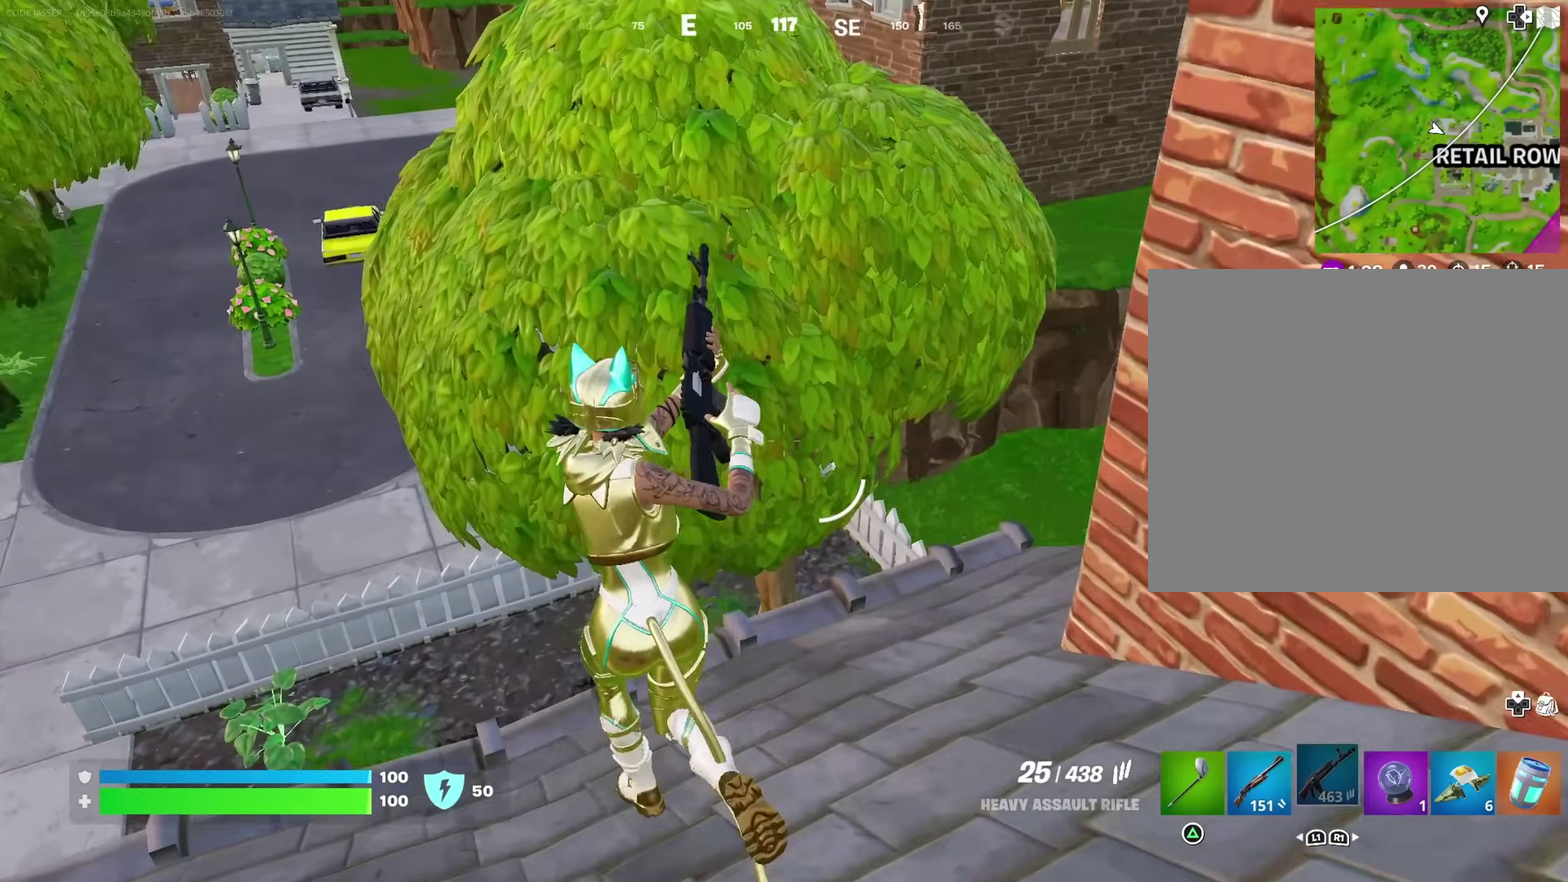
{"dt_ms": 600, "buttons": [], "left_stick": "up-right", "right_stick": "center", "events": [[150, "left_stick", "up"], [267, "right_stick", "right"], [333, "right_stick", "center"], [383, "right_stick", "right"], [500, "right_stick", "center"], [517, "left_stick", "up-right"]]}
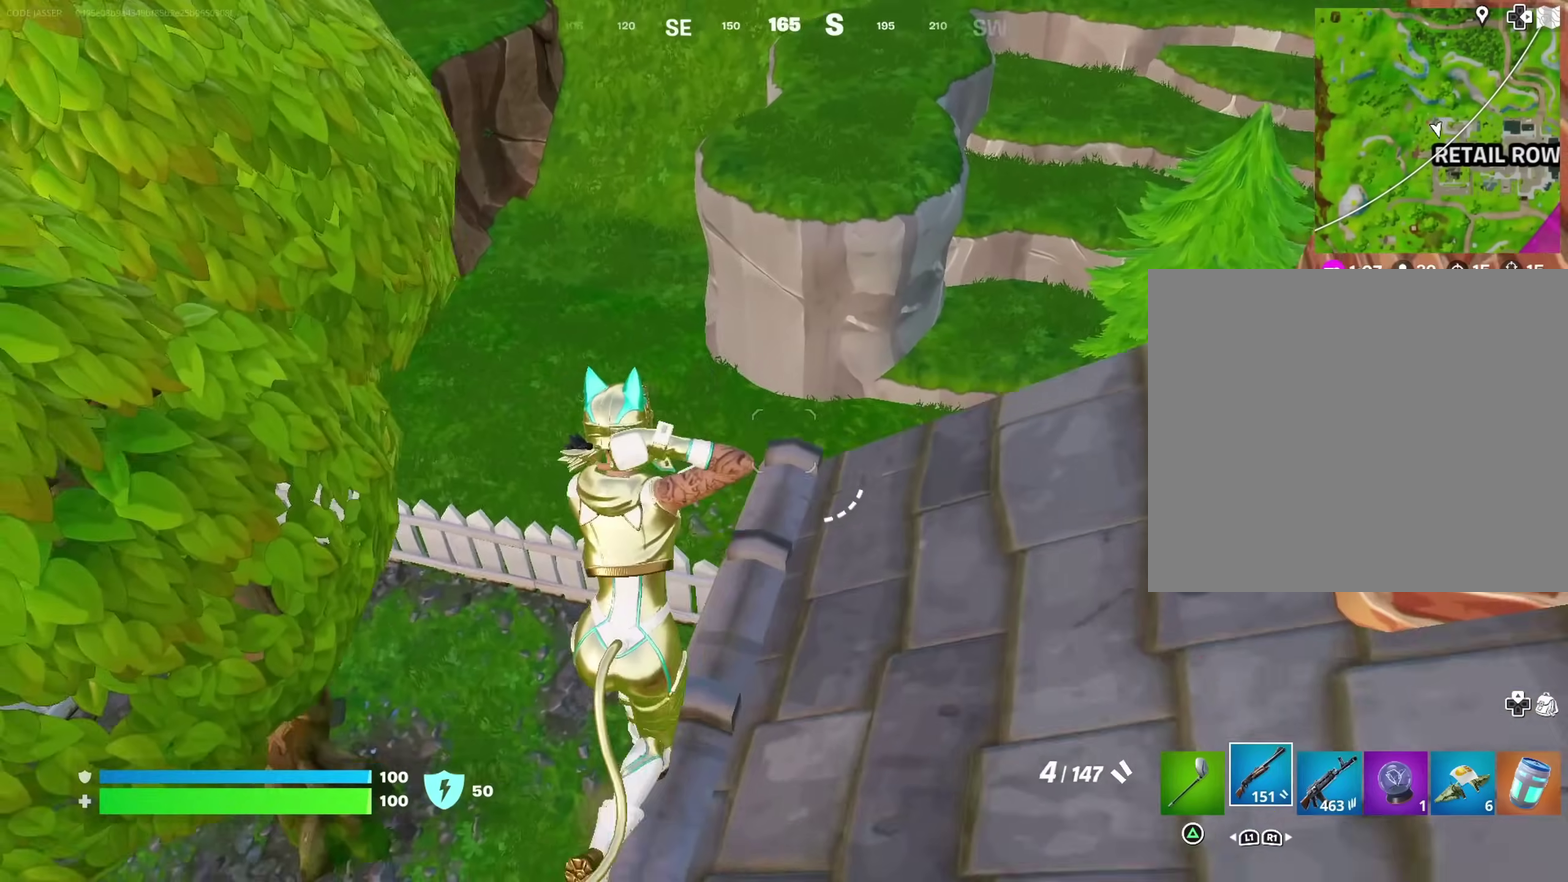
{"dt_ms": 400, "buttons": ["SQUARE"], "left_stick": "left", "right_stick": "center", "events": [[83, "left_stick", "up"], [250, "SQUARE", "down"], [300, "SQUARE", "up"], [333, "left_stick", "up-left"], [383, "SQUARE", "down"], [400, "left_stick", "left"]]}
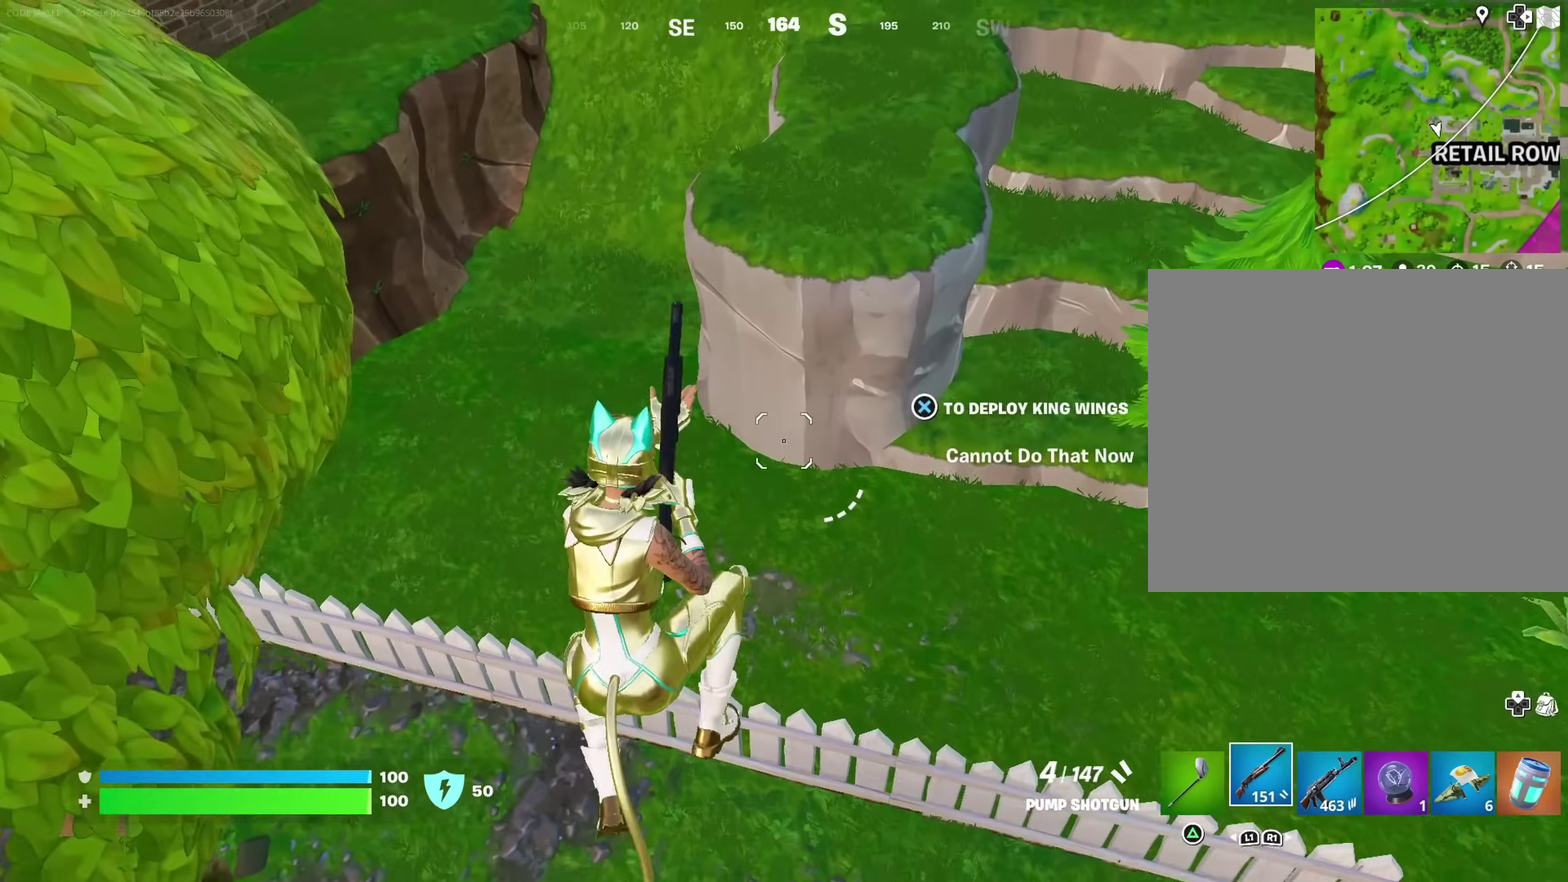
{"dt_ms": 600, "buttons": [], "left_stick": "up-left", "right_stick": "center", "events": [[33, "SQUARE", "up"], [183, "right_stick", "up-left"], [250, "right_stick", "up"], [333, "right_stick", "center"], [533, "left_stick", "up-left"]]}
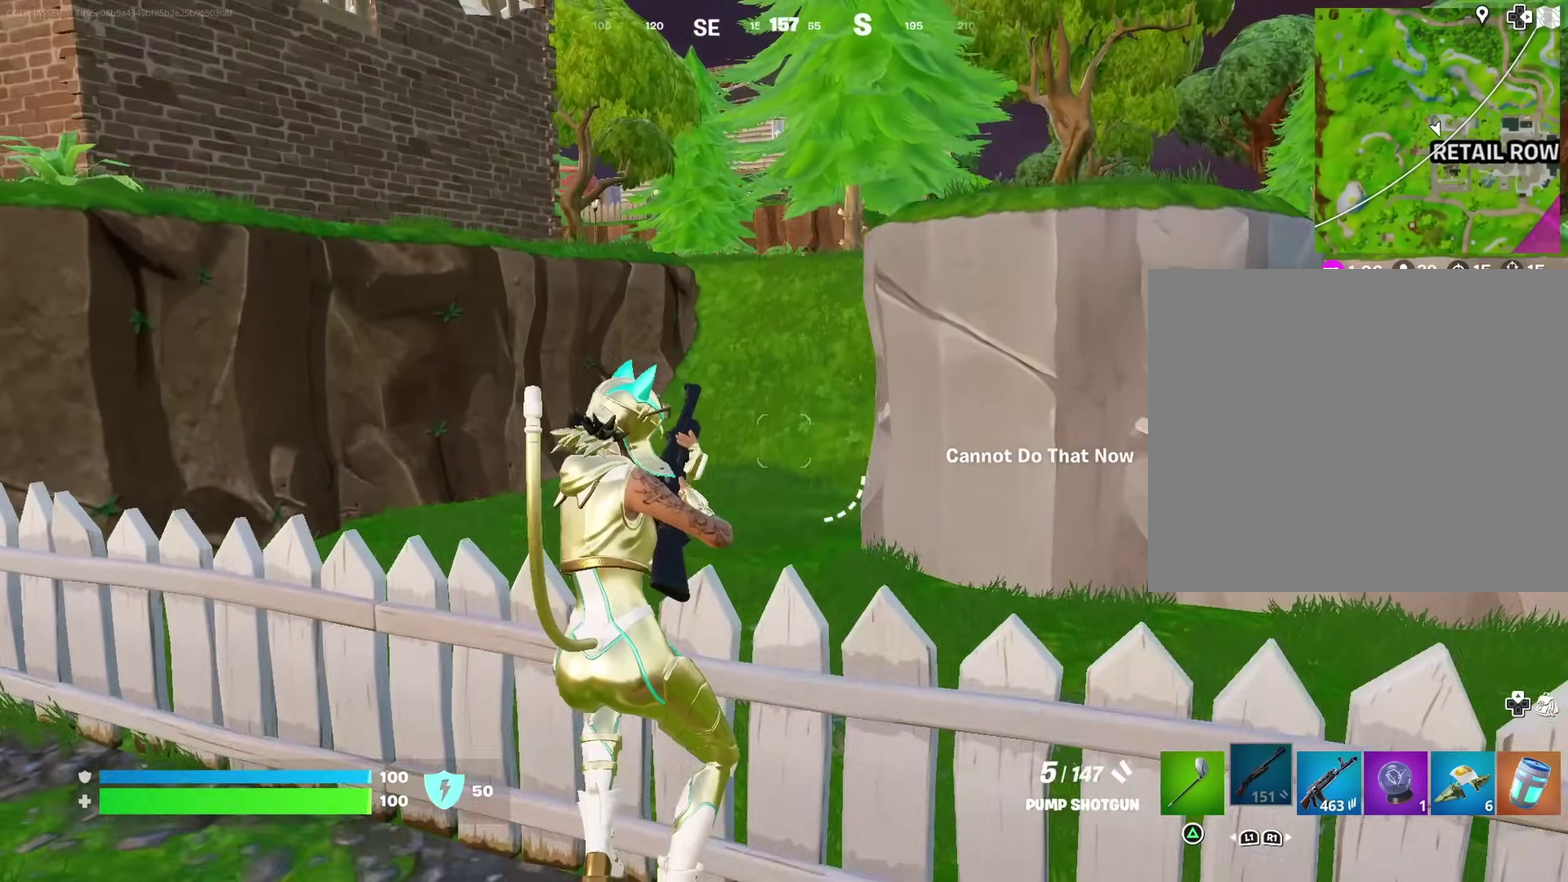
{"dt_ms": 300, "buttons": [], "left_stick": "up", "right_stick": "center", "events": [[33, "left_stick", "up"], [83, "CROSS", "down"], [150, "CROSS", "up"]]}
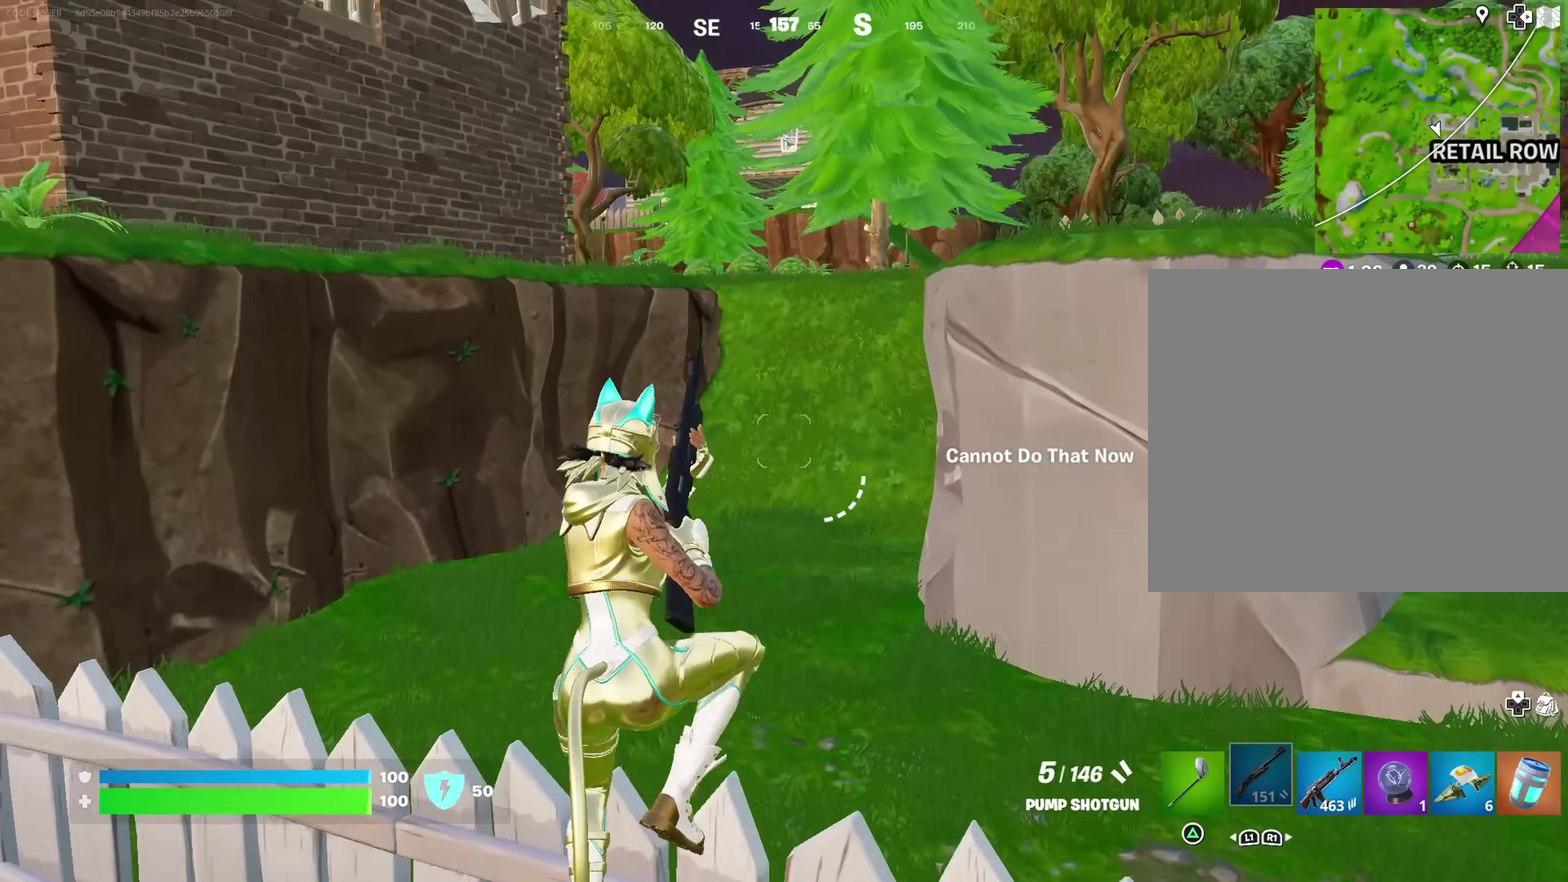
{"dt_ms": 700, "buttons": [], "left_stick": "up-left", "right_stick": "center", "events": [[467, "TRIANGLE", "down"], [533, "TRIANGLE", "up"], [617, "TRIANGLE", "down"], [683, "TRIANGLE", "up"], [700, "left_stick", "up-left"]]}
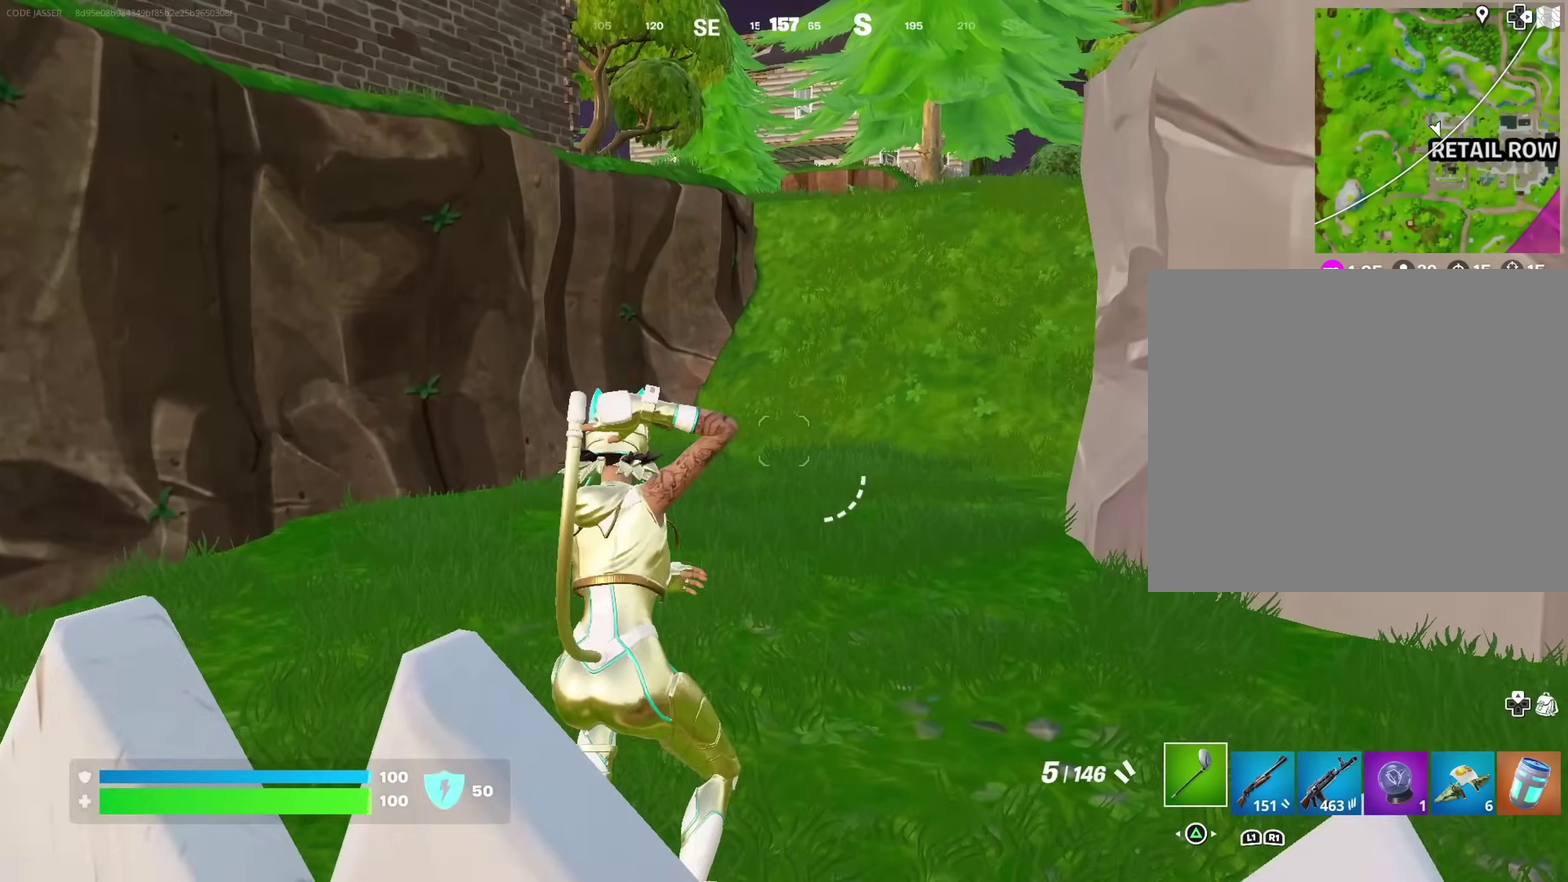
{"dt_ms": 300, "buttons": [], "left_stick": "up", "right_stick": "center"}
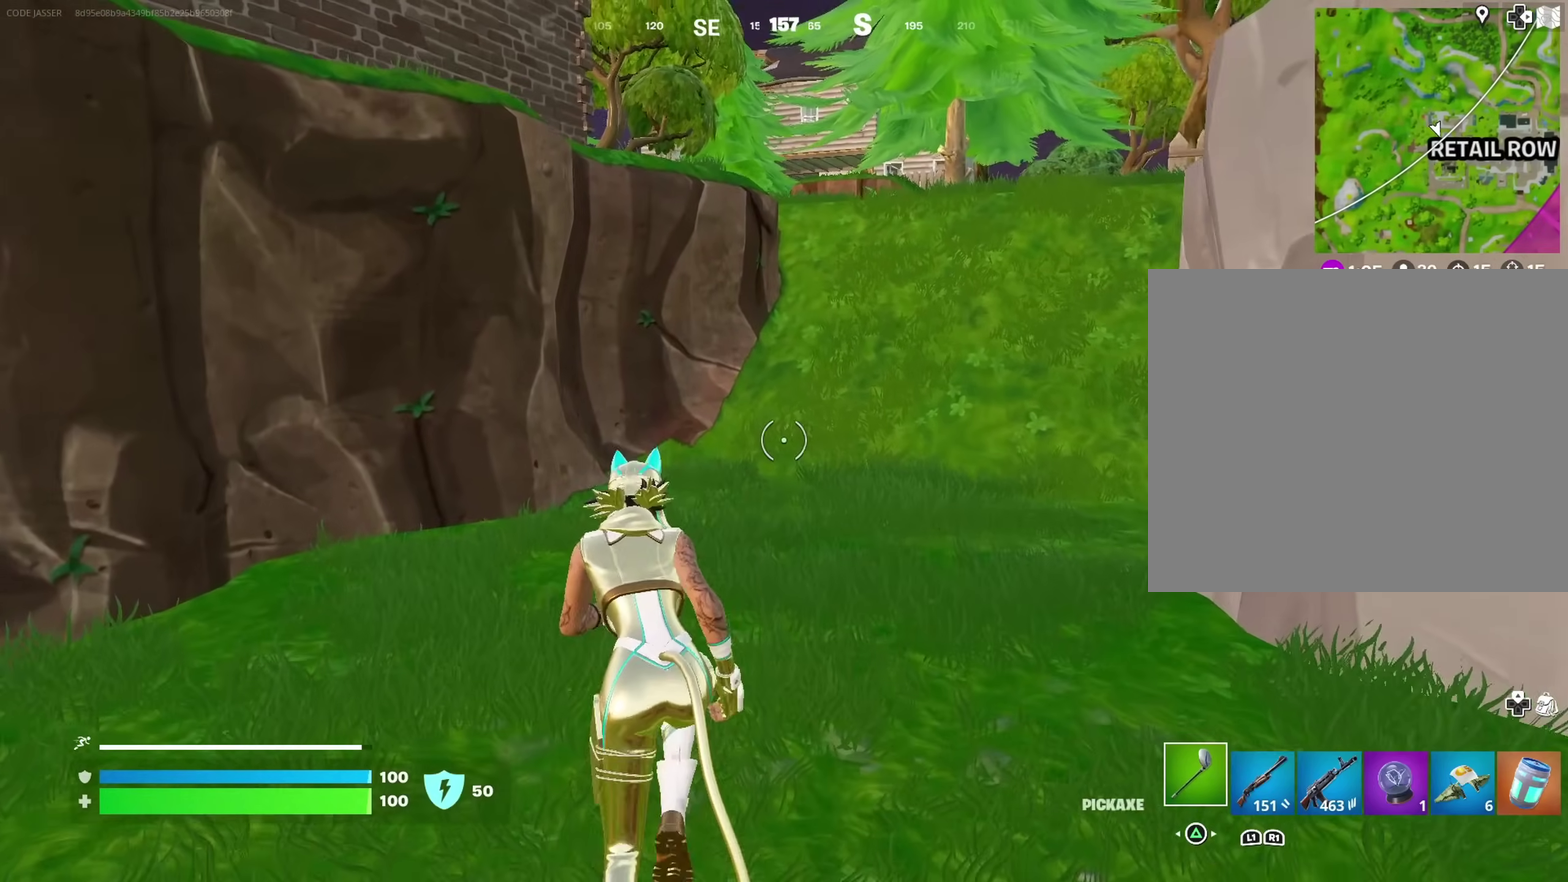
{"dt_ms": 900, "buttons": [], "left_stick": "up-right", "right_stick": "center", "events": [[83, "left_stick", "up-right"], [283, "left_stick", "up"], [400, "left_stick", "up-right"]]}
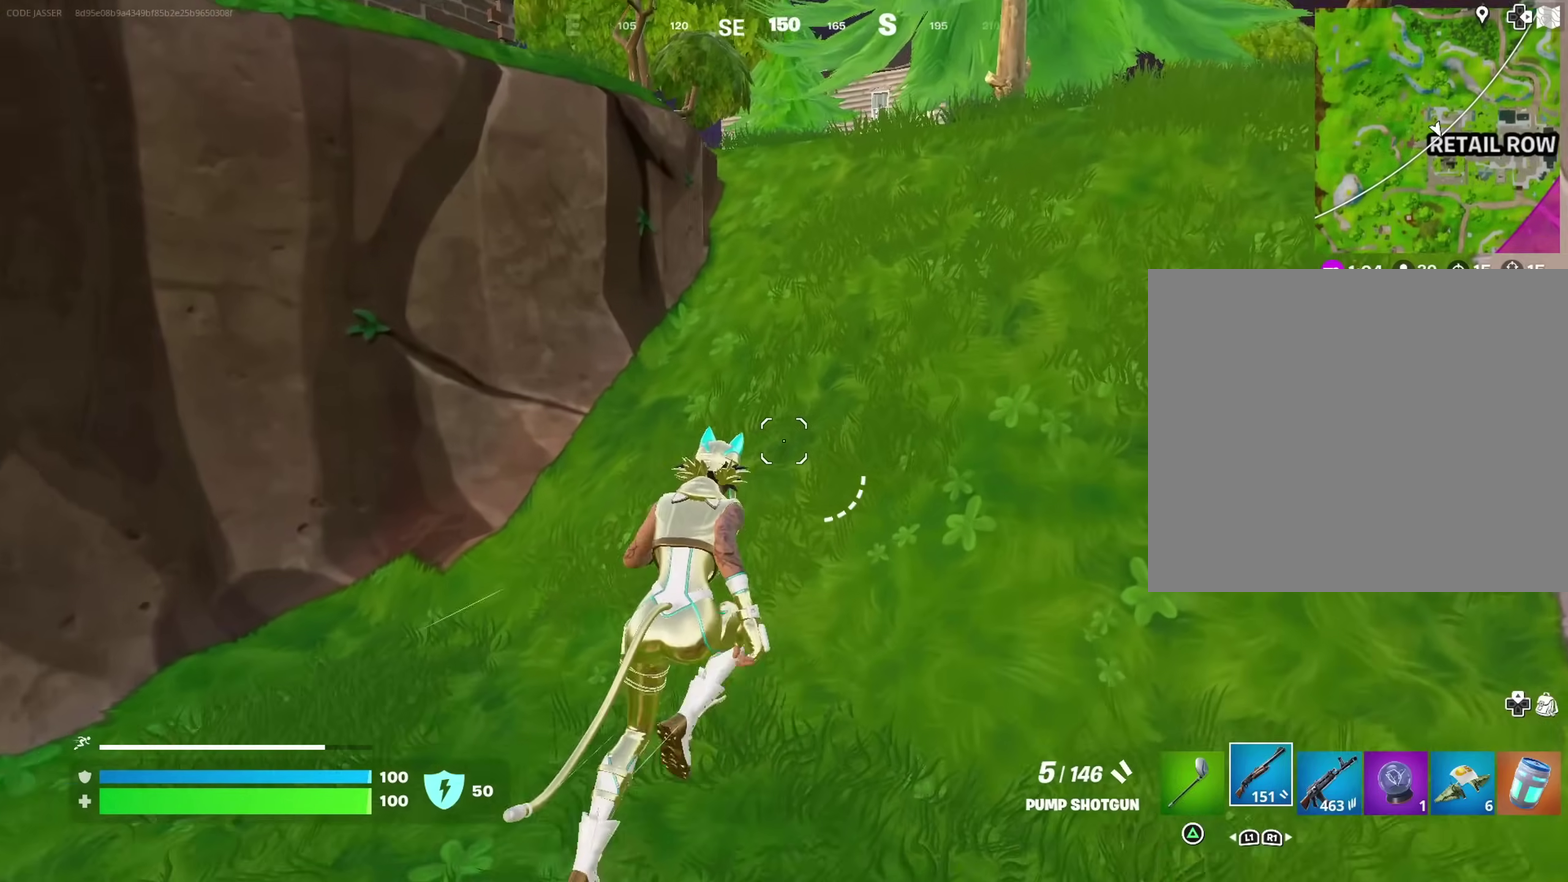
{"dt_ms": 300, "buttons": [], "left_stick": "up-right", "right_stick": "center", "events": []}